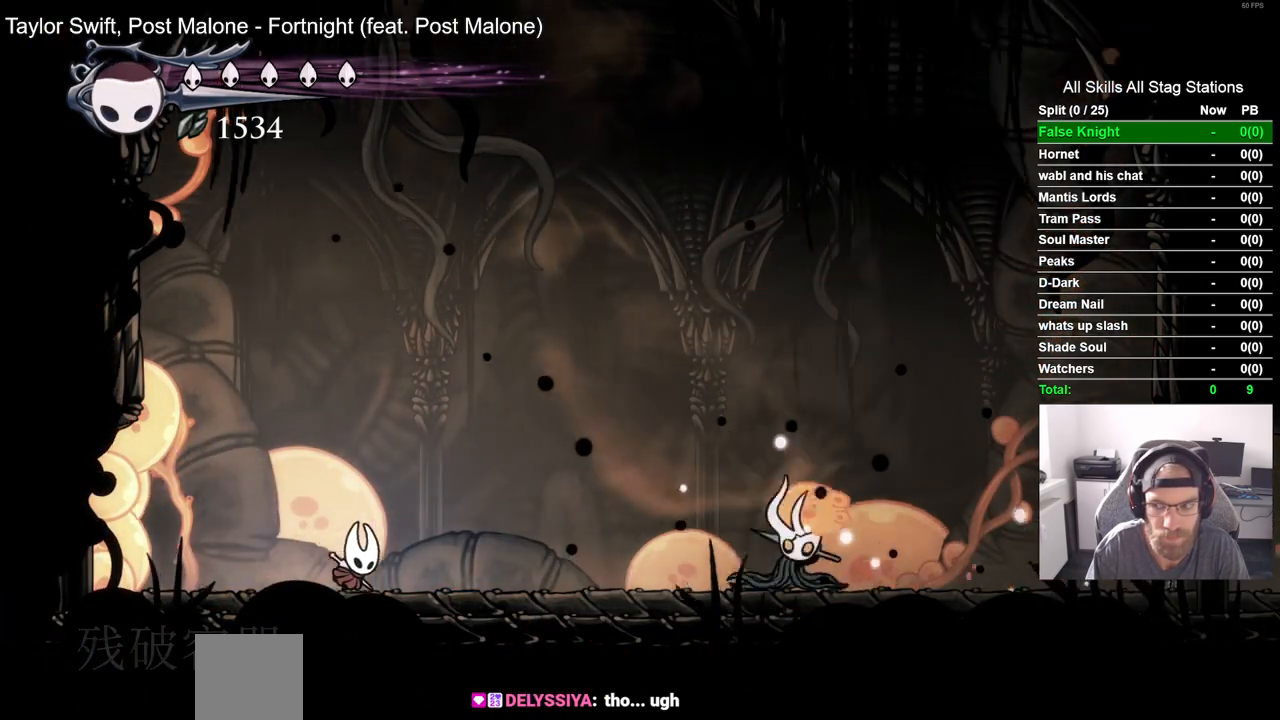
Gameplay with a controller (PlayStation layout); each line is a JSON object with the inputs held at the frame after it. "events" lists button and stick changes between this image and that frame as [ms after this image, input, new state], when the widget could be followed in between. Not read: DPAD_RIGHT.
{"buttons": [], "left_stick": "center", "right_stick": "center", "events": [[50, "R1", "down"], [183, "R1", "up"]]}
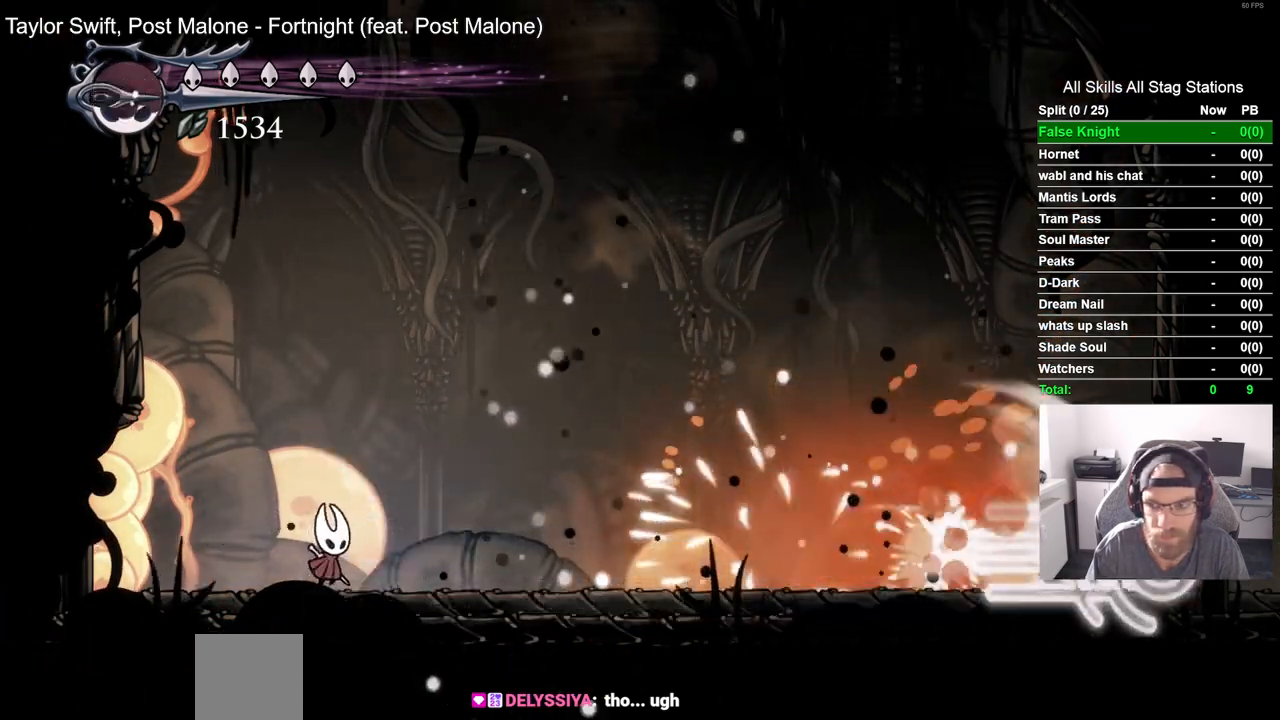
{"buttons": [], "left_stick": "center", "right_stick": "center", "events": []}
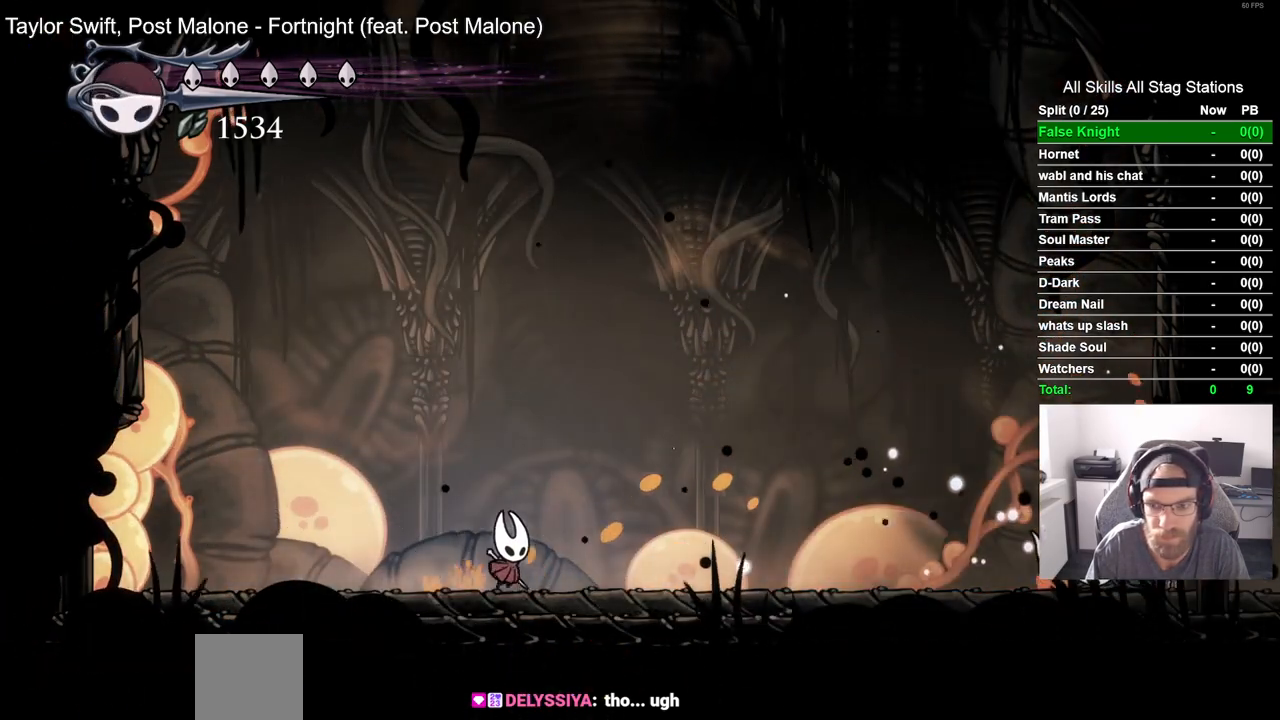
{"buttons": ["DPAD_LEFT"], "left_stick": "center", "right_stick": "center", "events": [[400, "DPAD_LEFT", "down"]]}
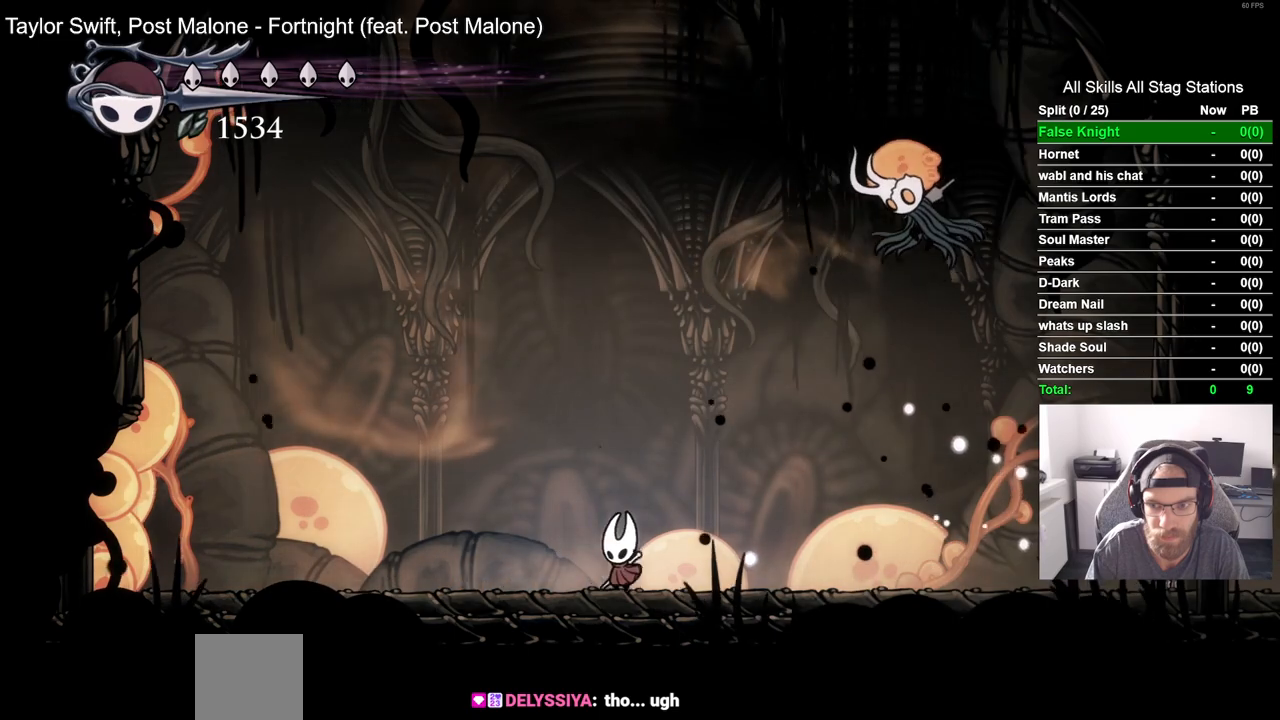
{"buttons": [], "left_stick": "center", "right_stick": "center", "events": [[267, "DPAD_LEFT", "up"]]}
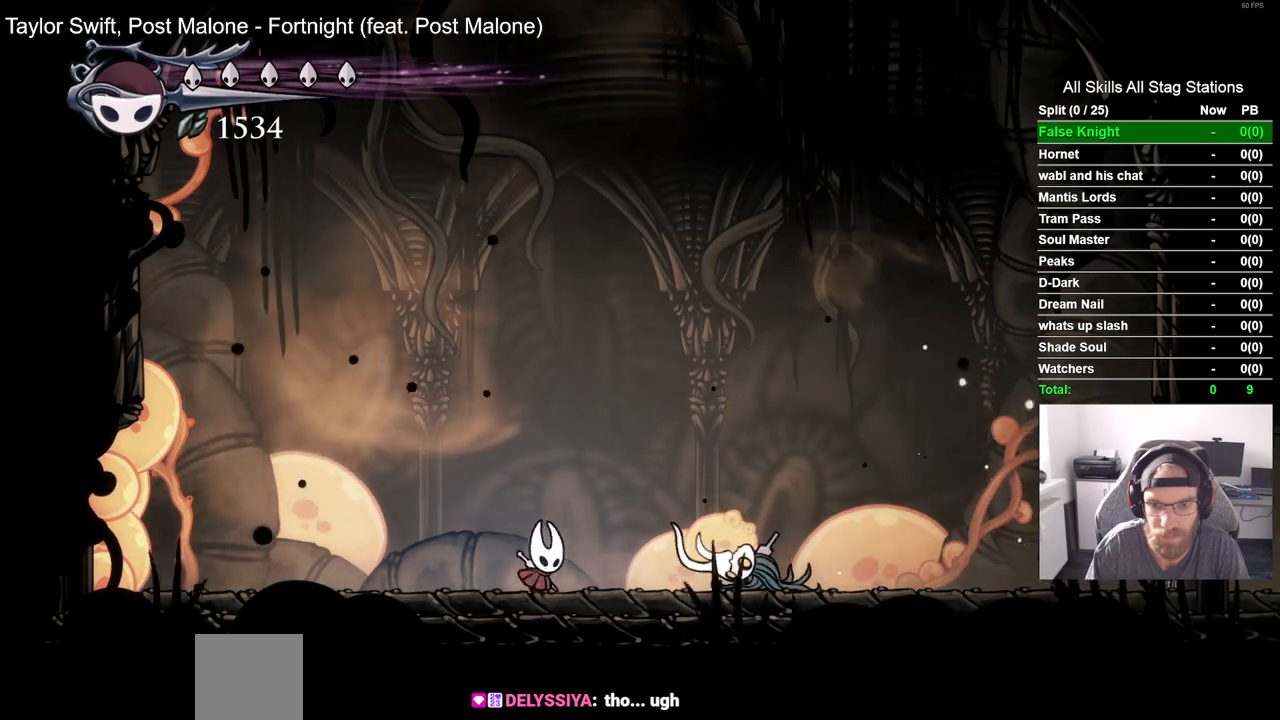
{"buttons": ["SQUARE"], "left_stick": "center", "right_stick": "center", "events": [[33, "SQUARE", "down"], [200, "SQUARE", "up"], [450, "SQUARE", "down"]]}
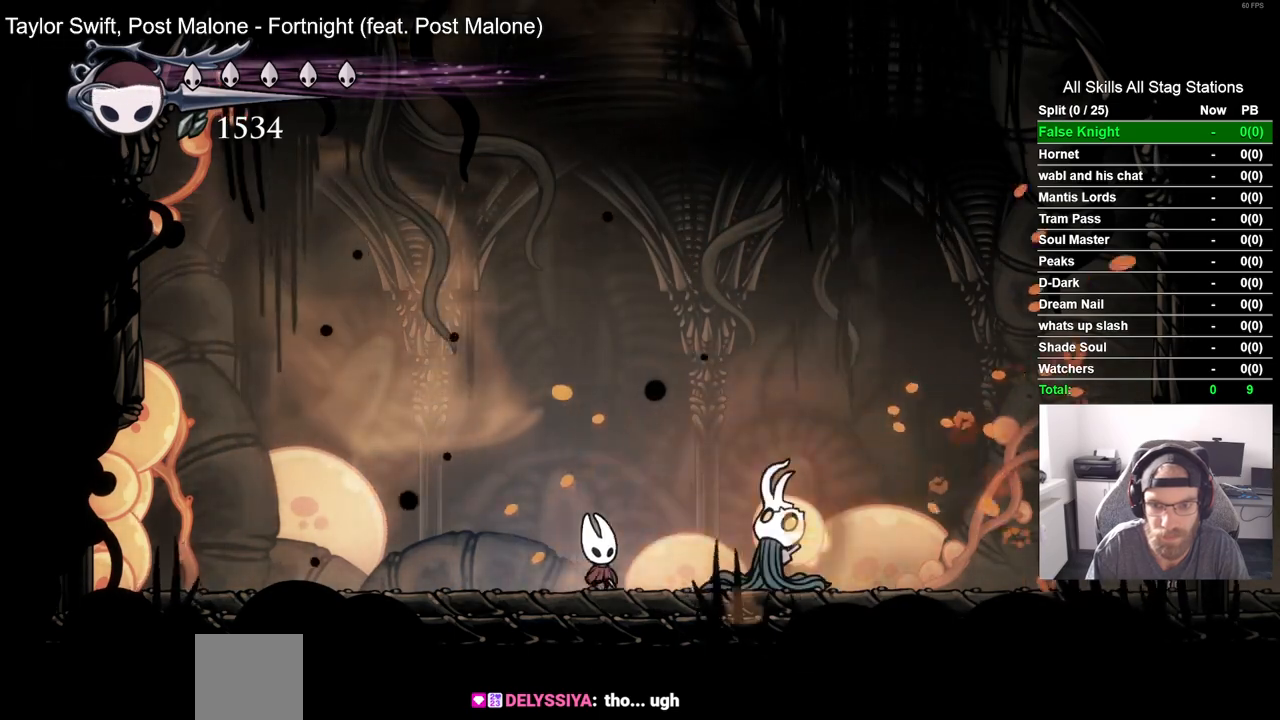
{"buttons": ["DPAD_LEFT"], "left_stick": "center", "right_stick": "center", "events": [[100, "SQUARE", "up"], [333, "SQUARE", "down"], [417, "DPAD_LEFT", "down"], [450, "SQUARE", "up"]]}
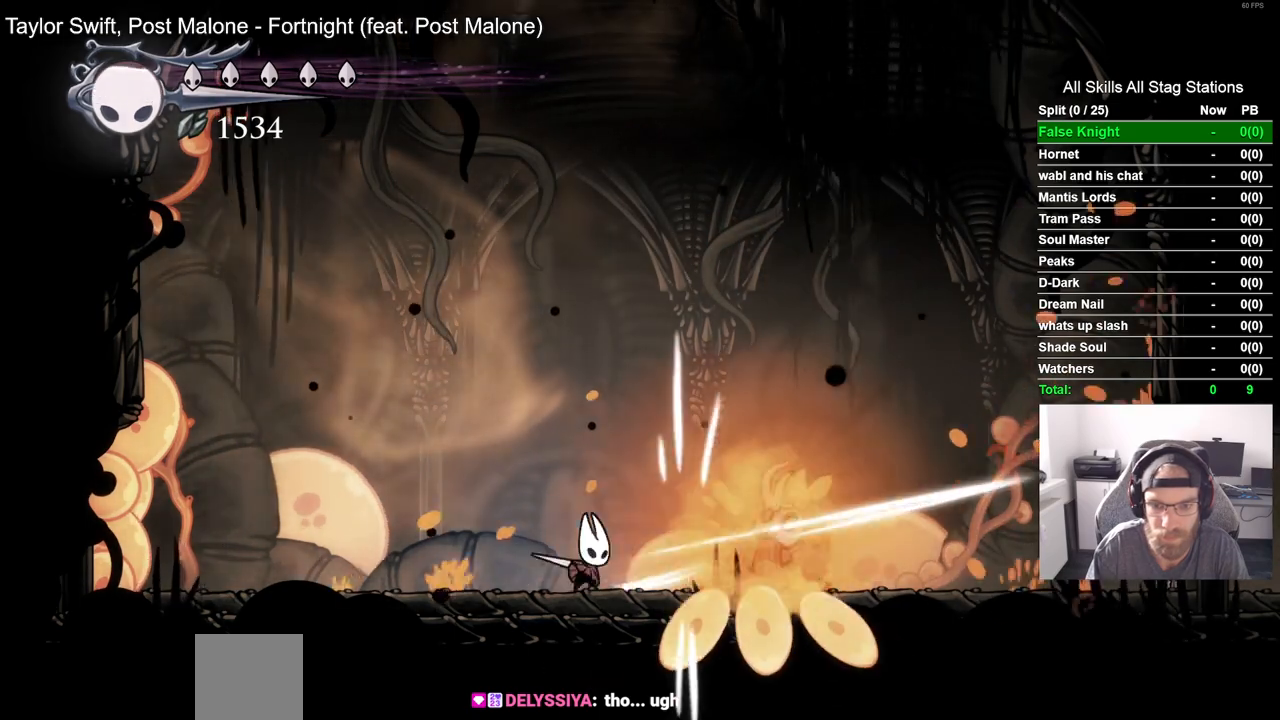
{"buttons": ["DPAD_LEFT"], "left_stick": "center", "right_stick": "center", "events": [[33, "R2", "down"], [217, "R2", "up"]]}
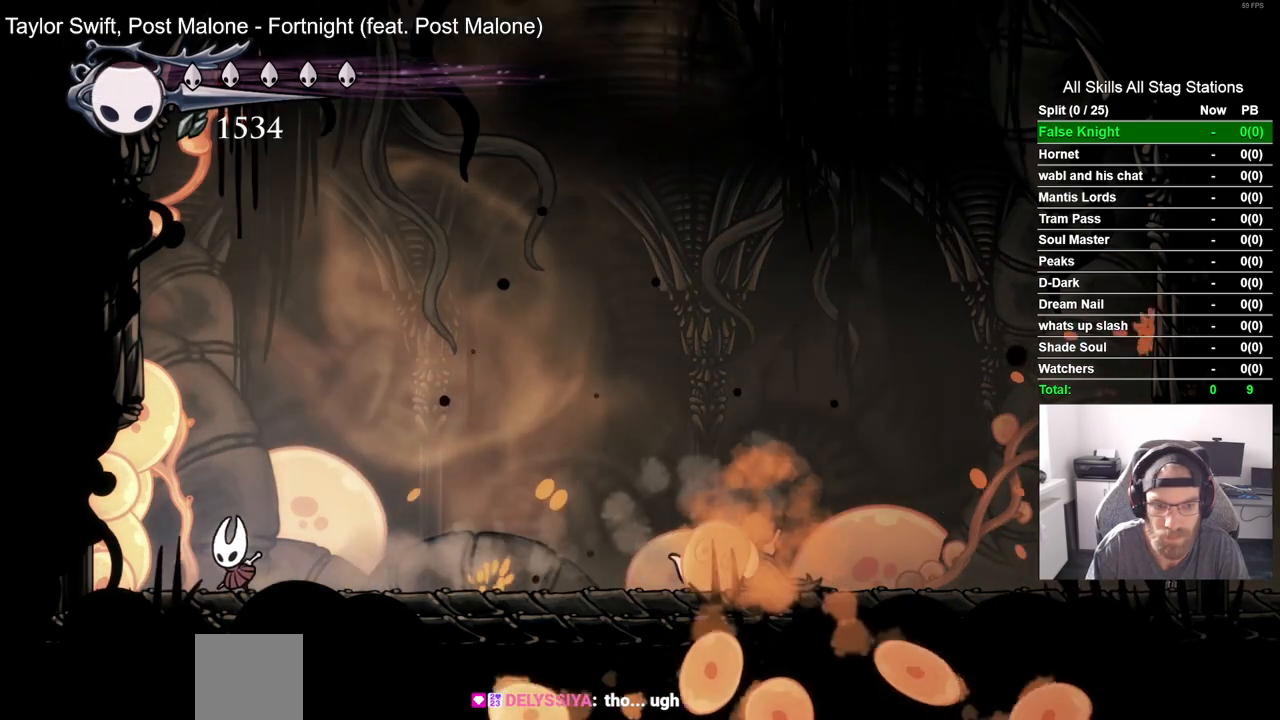
{"buttons": [], "left_stick": "center", "right_stick": "center", "events": [[317, "DPAD_LEFT", "up"]]}
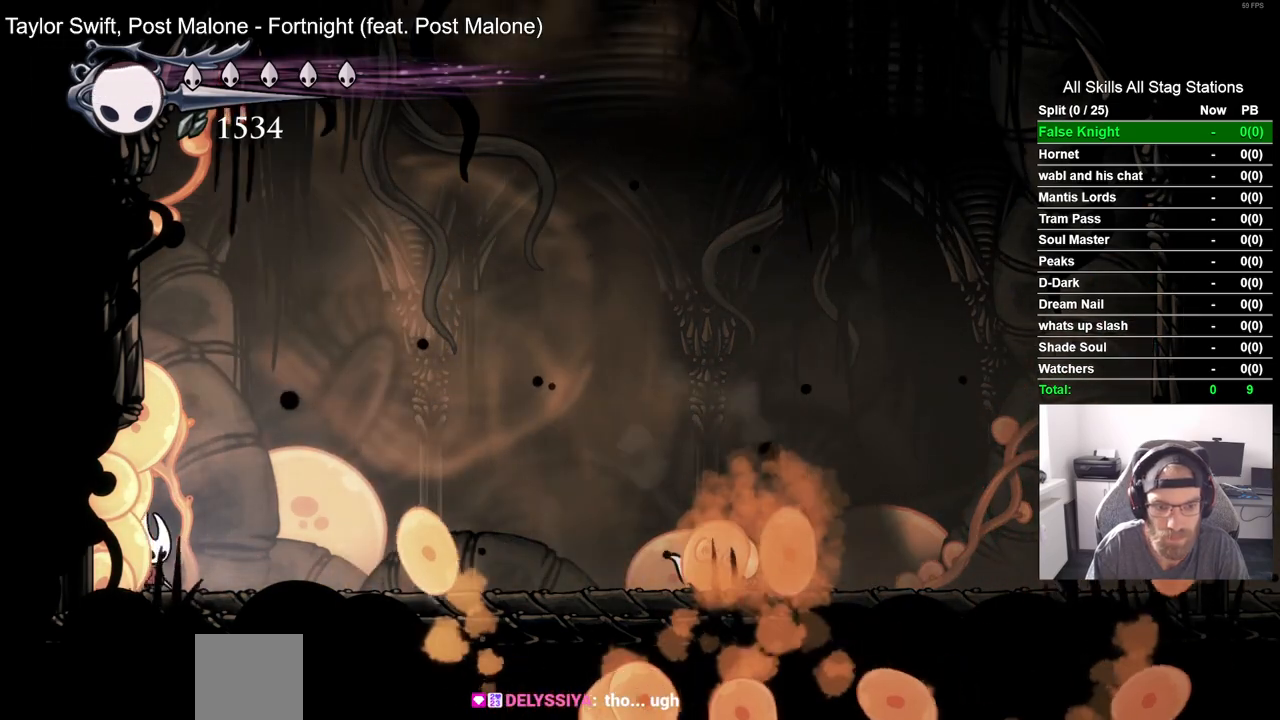
{"buttons": [], "left_stick": "center", "right_stick": "center", "events": [[17, "R1", "down"], [117, "R1", "up"]]}
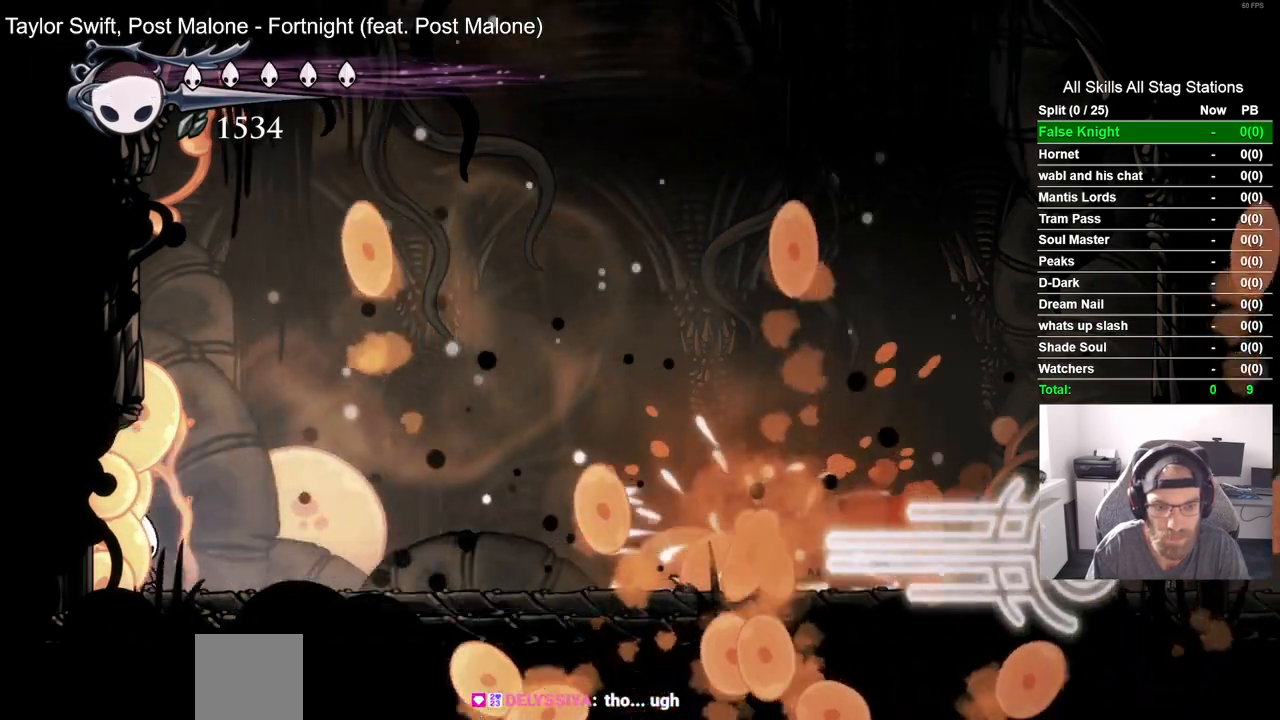
{"buttons": ["R1"], "left_stick": "center", "right_stick": "center", "events": [[17, "R1", "down"], [117, "R1", "up"], [500, "R1", "down"]]}
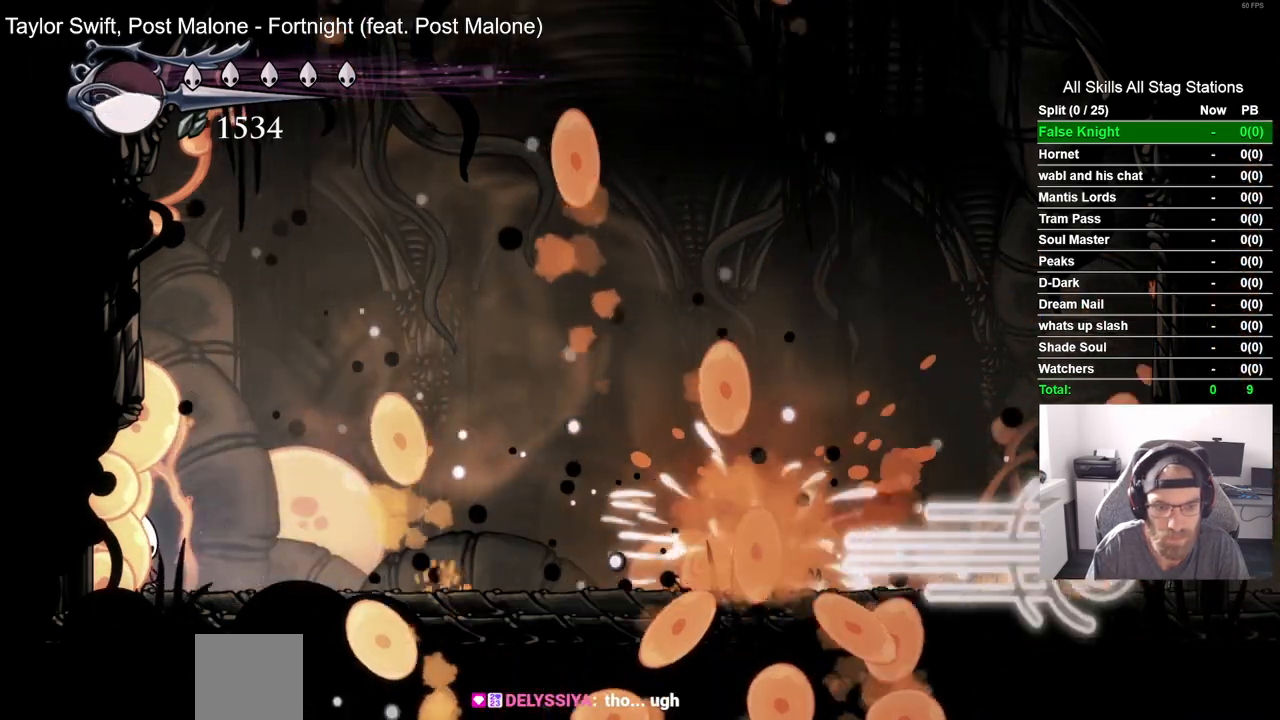
{"buttons": [], "left_stick": "center", "right_stick": "center", "events": [[117, "R1", "up"]]}
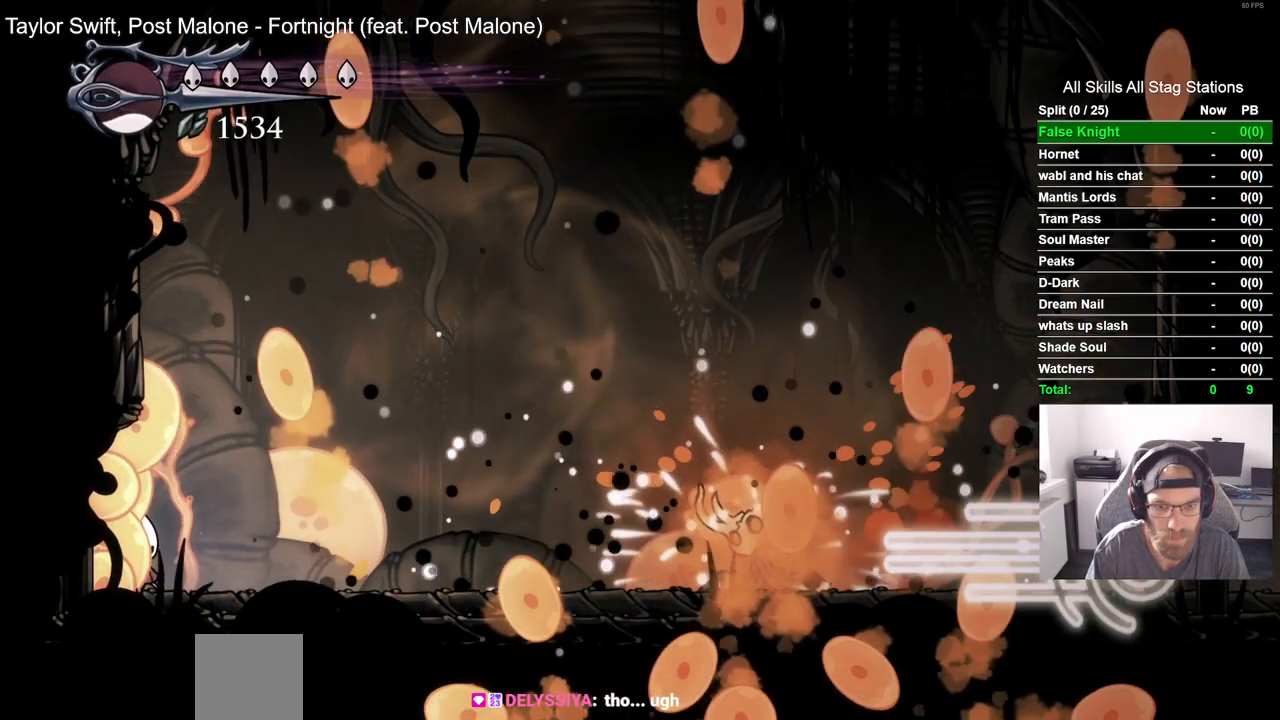
{"buttons": [], "left_stick": "center", "right_stick": "center", "events": [[117, "R1", "down"], [250, "R1", "up"]]}
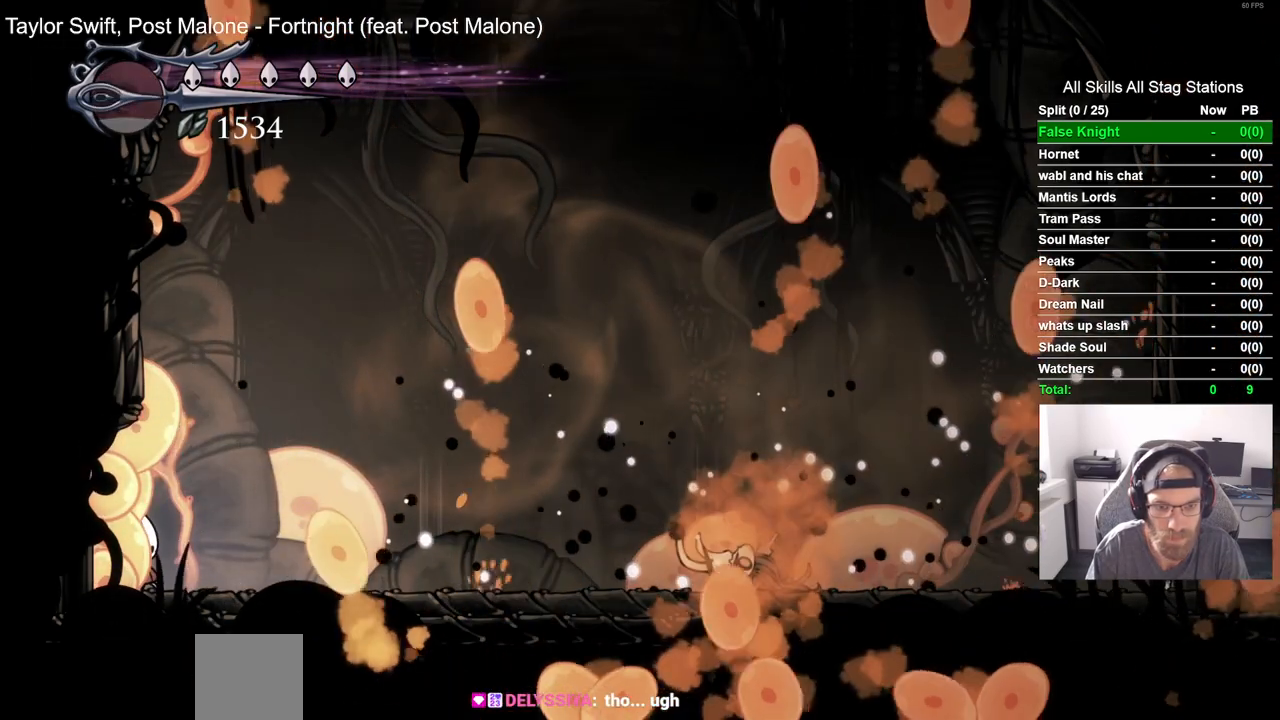
{"buttons": [], "left_stick": "center", "right_stick": "center", "events": []}
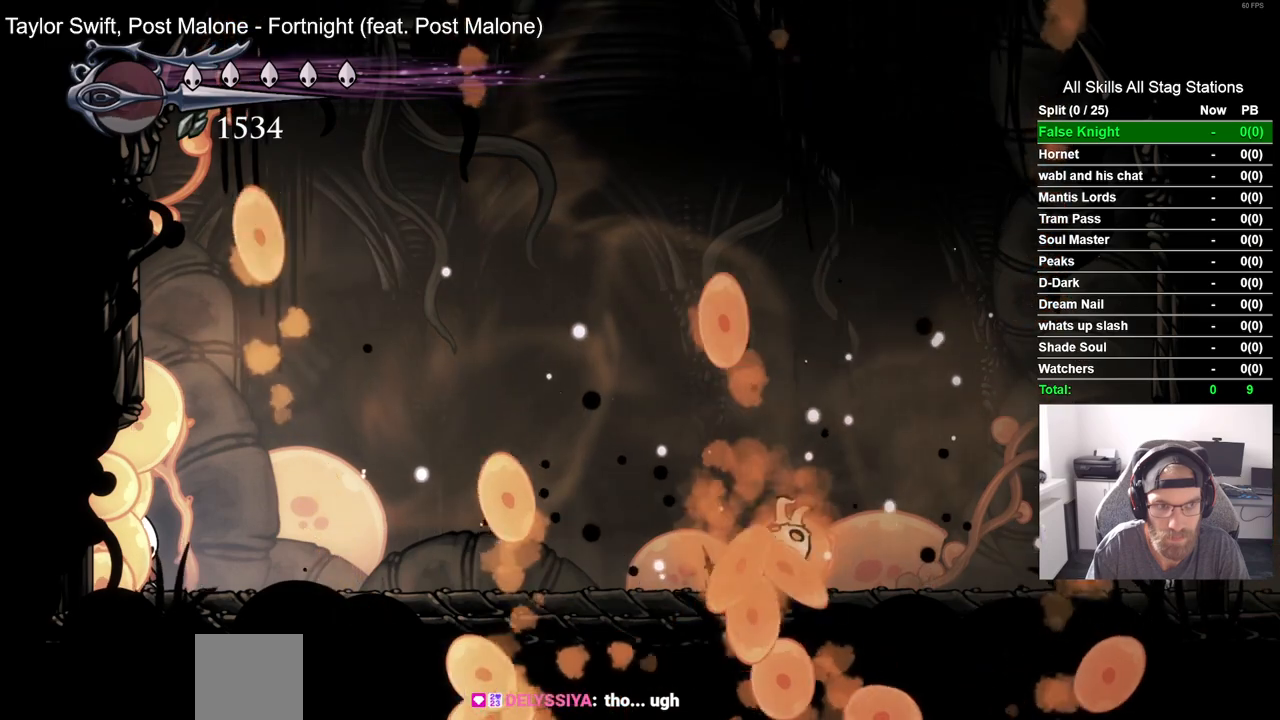
{"buttons": [], "left_stick": "center", "right_stick": "center", "events": []}
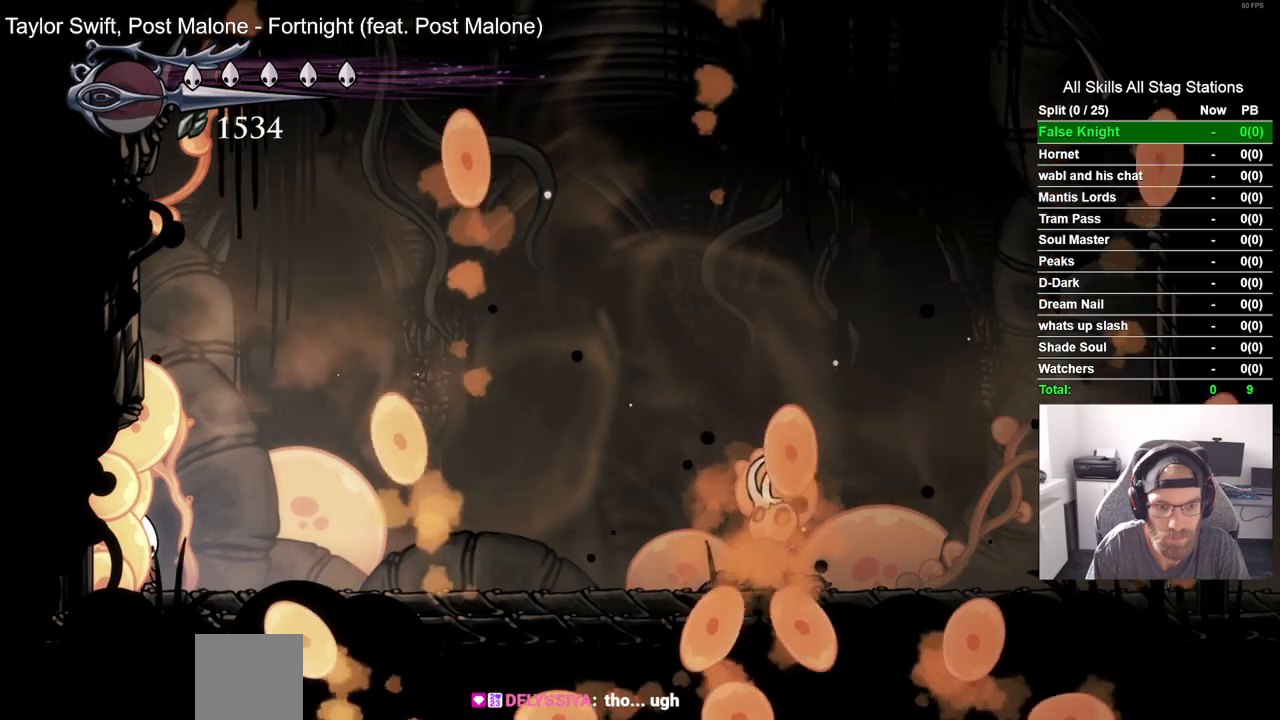
{"buttons": [], "left_stick": "center", "right_stick": "center", "events": []}
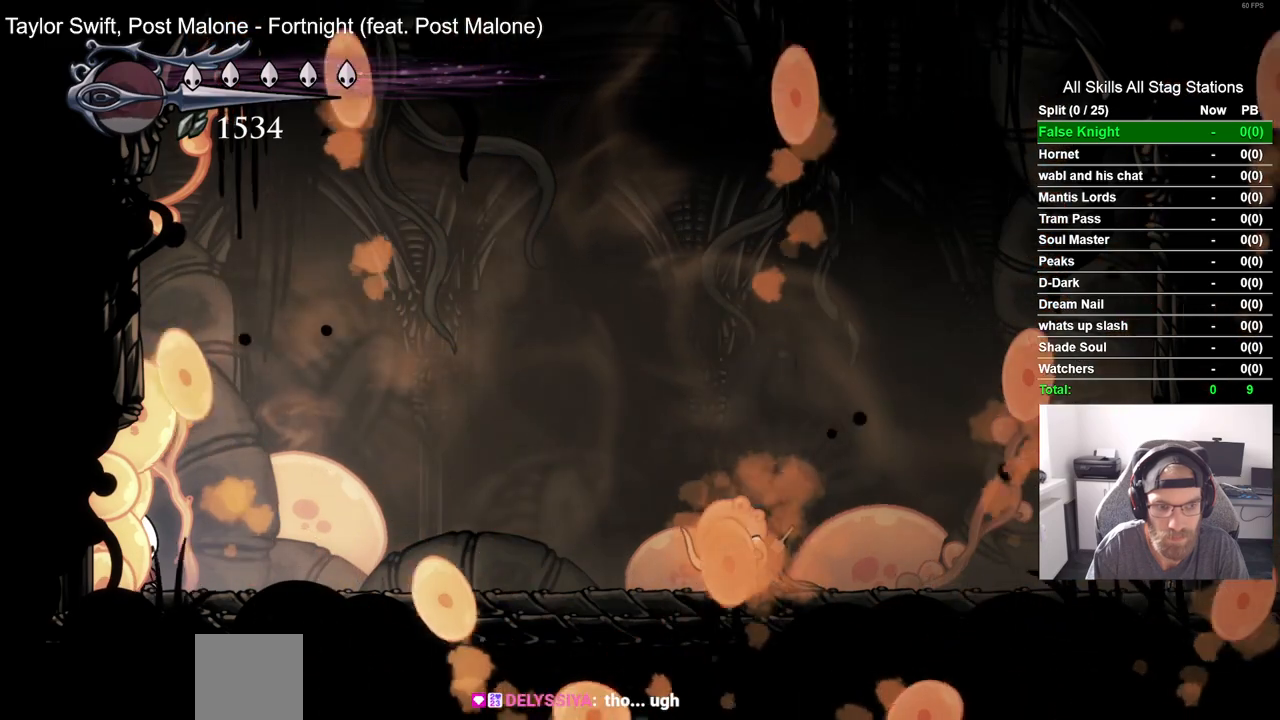
{"buttons": [], "left_stick": "center", "right_stick": "center", "events": []}
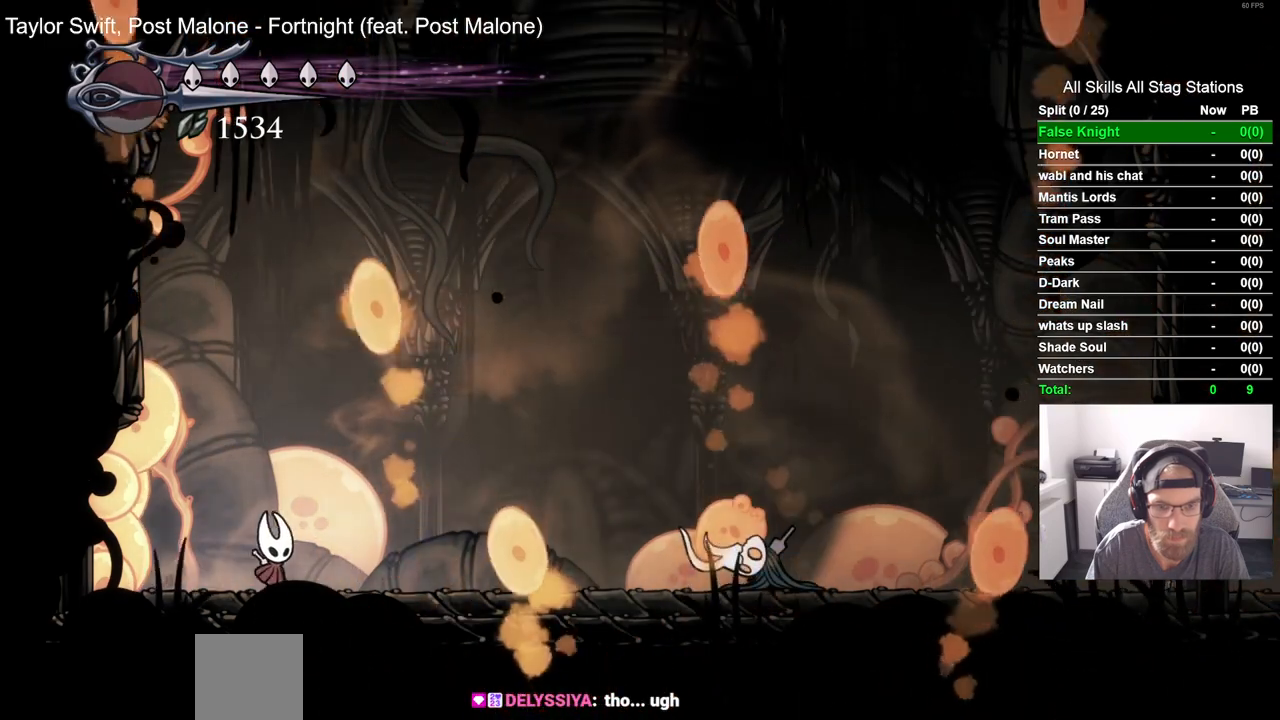
{"buttons": [], "left_stick": "center", "right_stick": "center", "events": []}
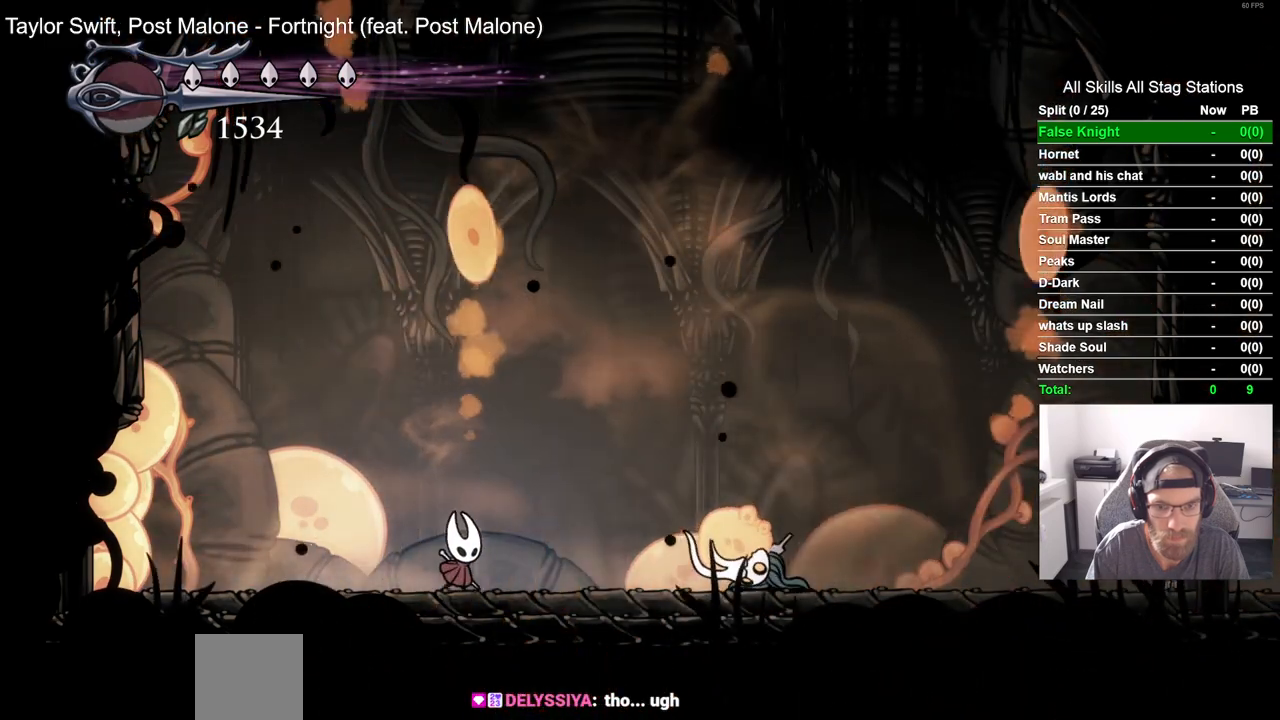
{"buttons": ["DPAD_LEFT"], "left_stick": "center", "right_stick": "center", "events": [[483, "DPAD_LEFT", "down"]]}
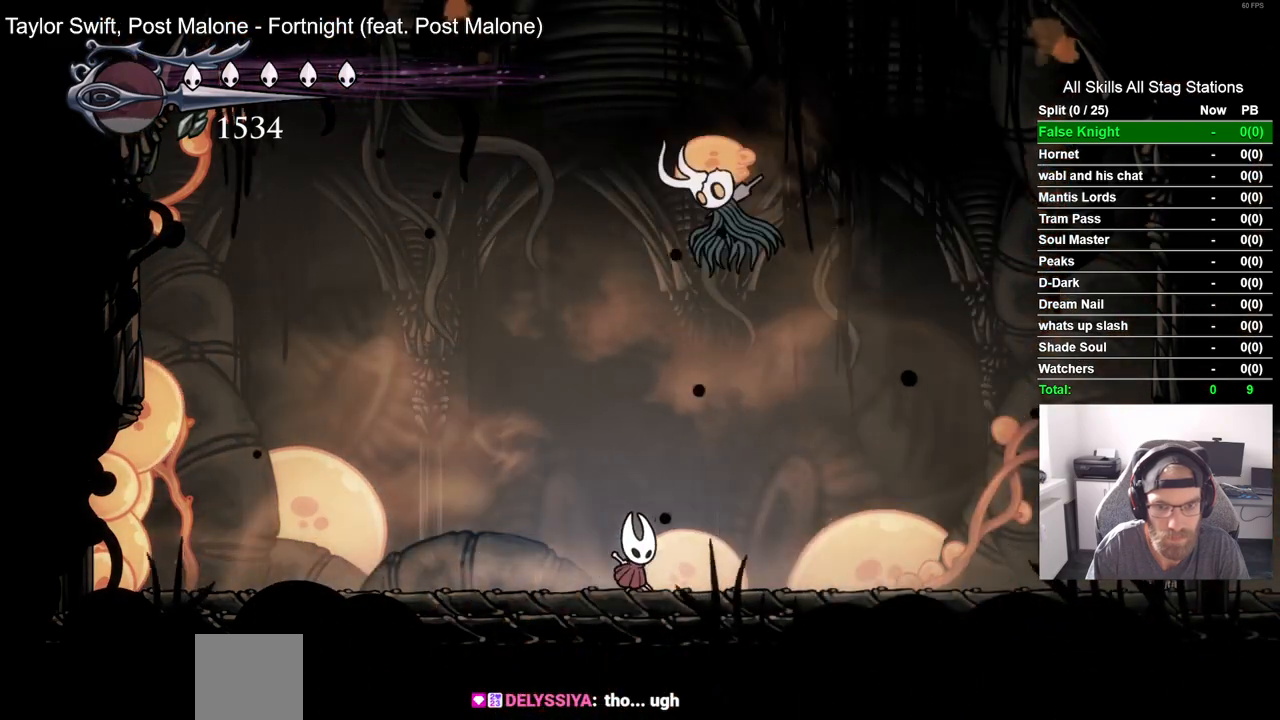
{"buttons": ["SQUARE"], "left_stick": "center", "right_stick": "center", "events": [[250, "DPAD_UP", "down"], [267, "DPAD_LEFT", "up"], [300, "DPAD_UP", "up"], [417, "SQUARE", "down"]]}
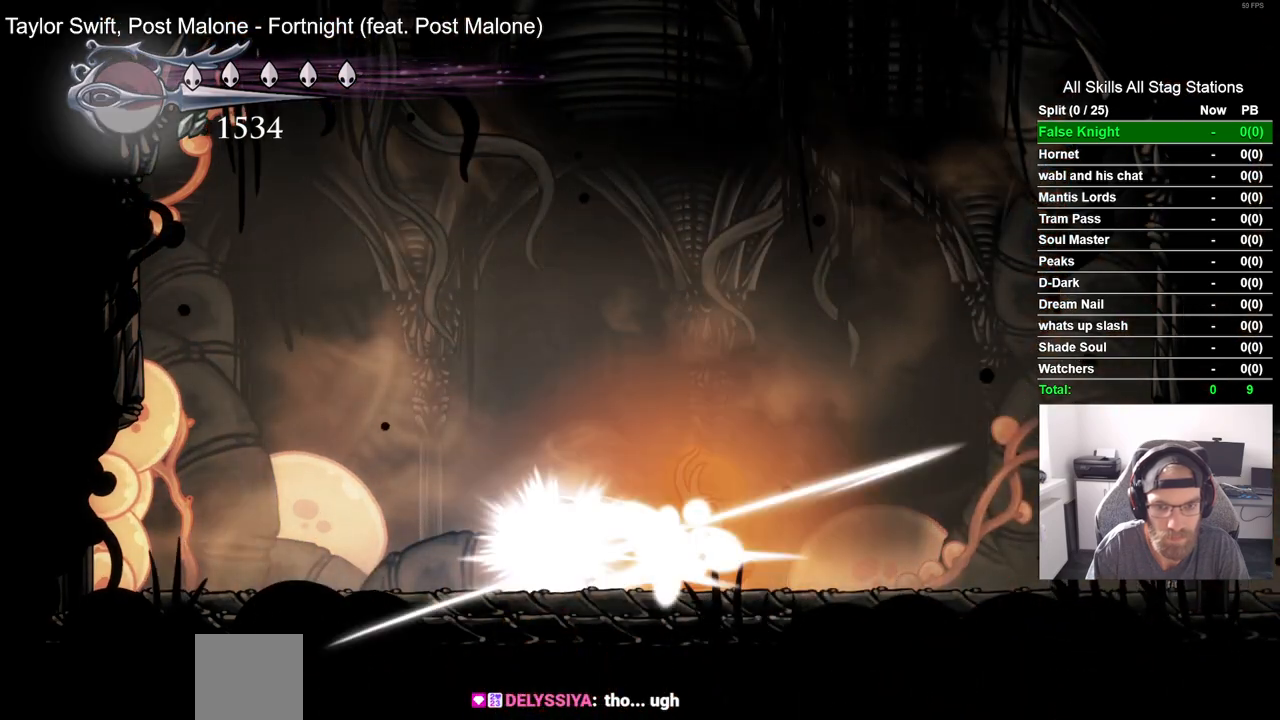
{"buttons": [], "left_stick": "center", "right_stick": "center", "events": [[67, "SQUARE", "up"]]}
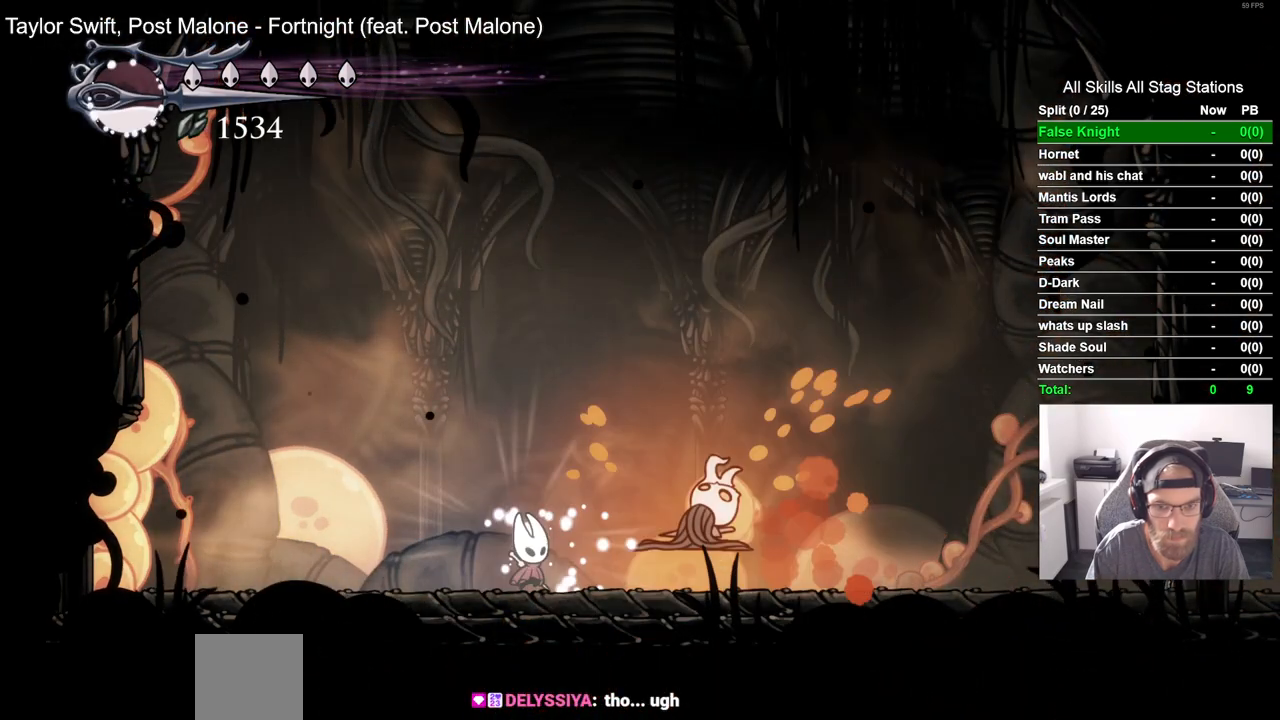
{"buttons": [], "left_stick": "center", "right_stick": "center"}
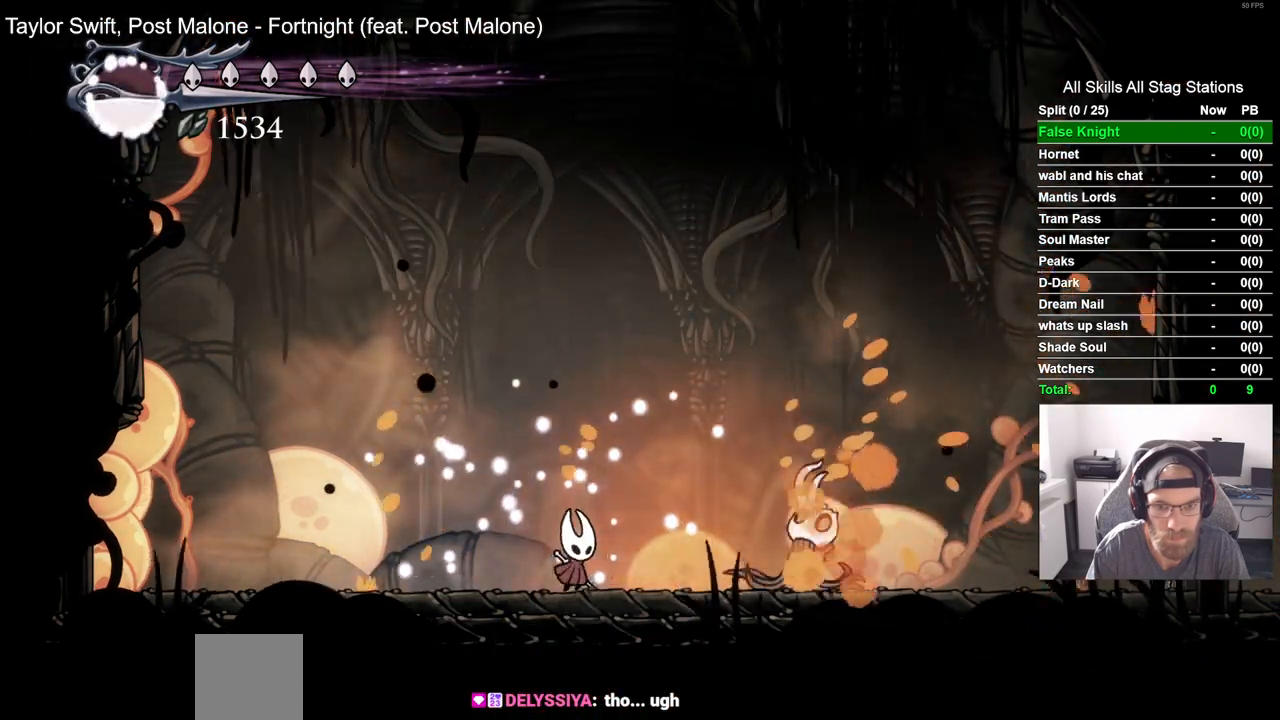
{"buttons": [], "left_stick": "center", "right_stick": "center", "events": [[50, "SQUARE", "down"], [217, "SQUARE", "up"], [333, "DPAD_LEFT", "down"], [450, "DPAD_LEFT", "up"]]}
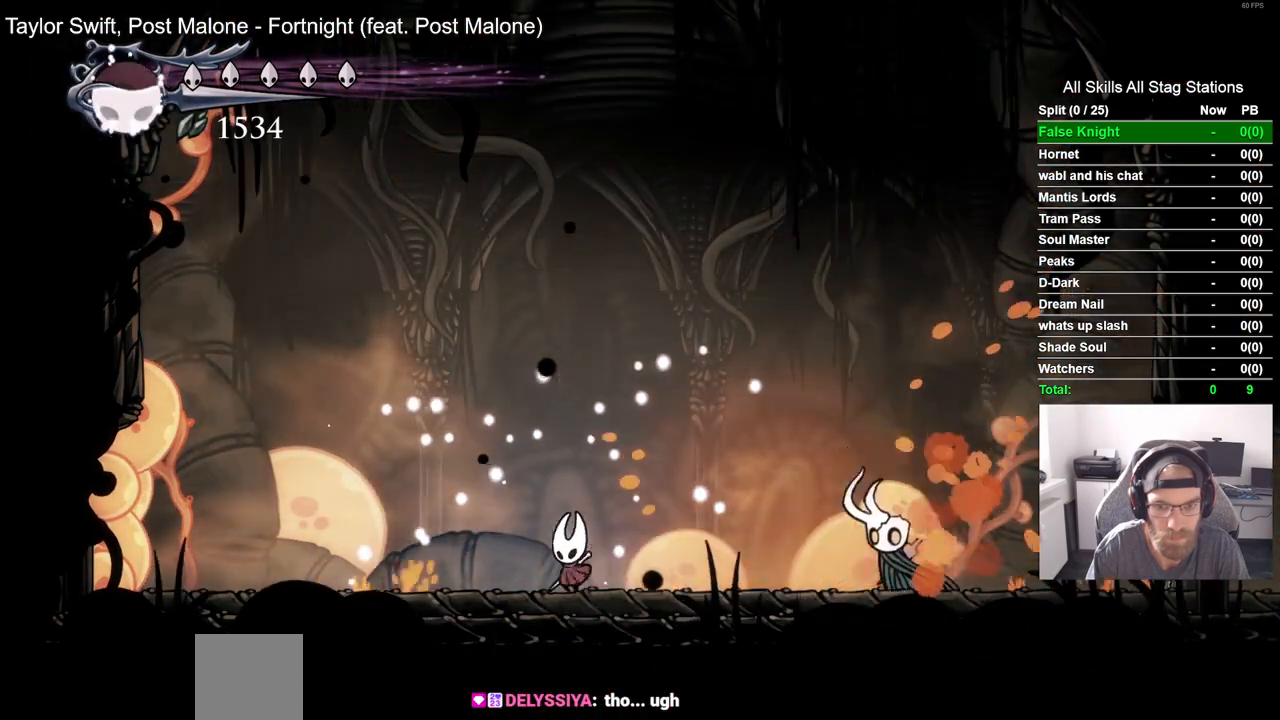
{"buttons": [], "left_stick": "center", "right_stick": "center", "events": []}
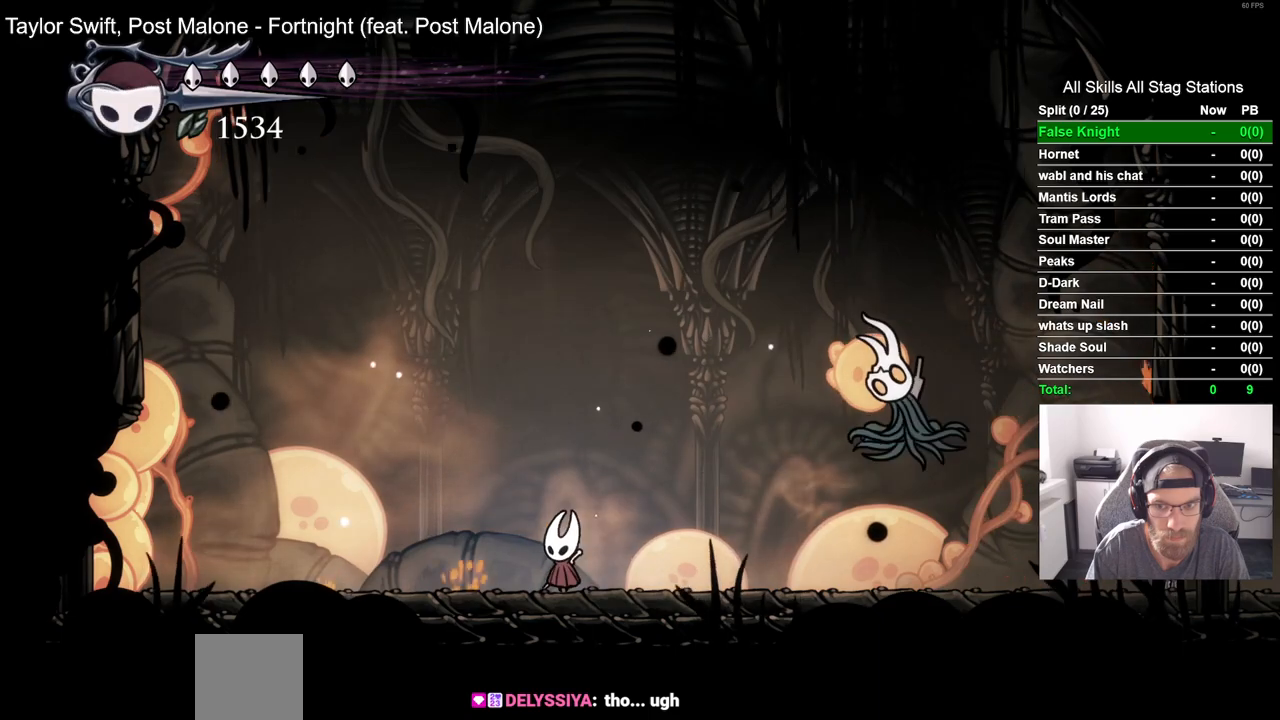
{"buttons": ["SQUARE", "DPAD_UP"], "left_stick": "center", "right_stick": "center", "events": [[400, "DPAD_UP", "down"], [467, "SQUARE", "down"]]}
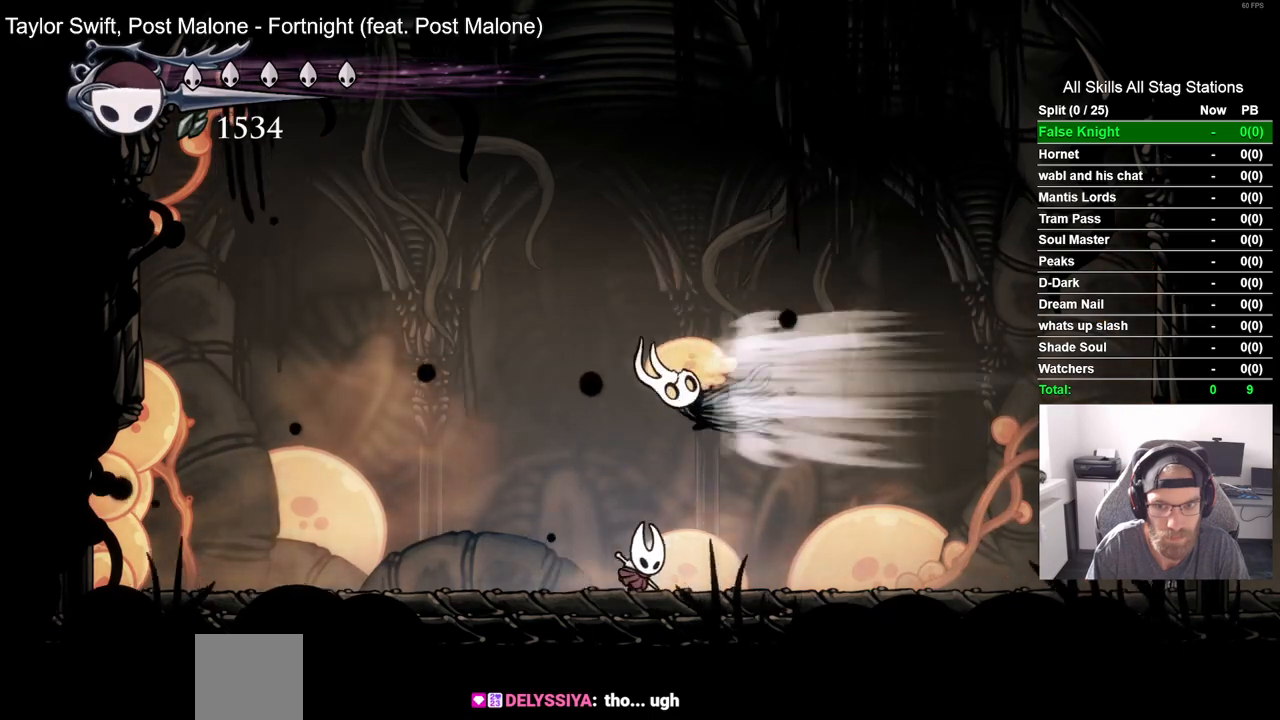
{"buttons": ["DPAD_LEFT"], "left_stick": "center", "right_stick": "center"}
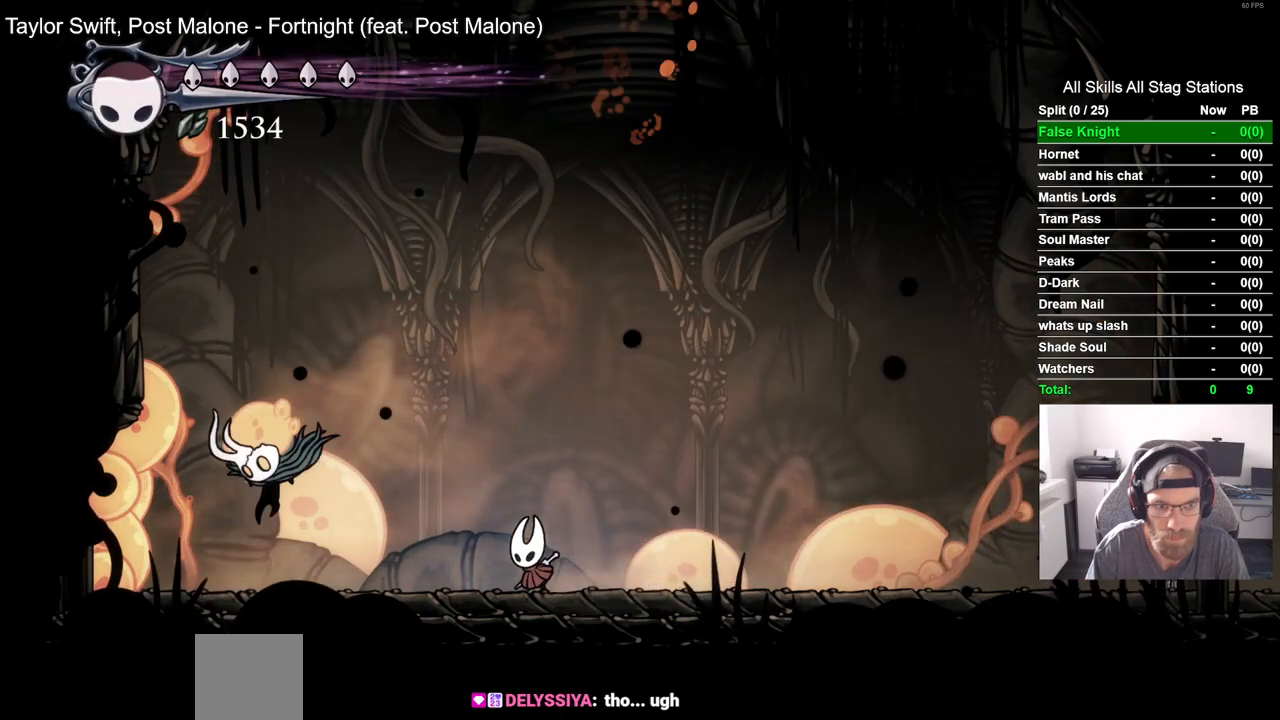
{"buttons": ["DPAD_LEFT"], "left_stick": "center", "right_stick": "center", "events": [[250, "SQUARE", "down"], [350, "DPAD_LEFT", "up"], [417, "SQUARE", "up"], [467, "DPAD_LEFT", "down"]]}
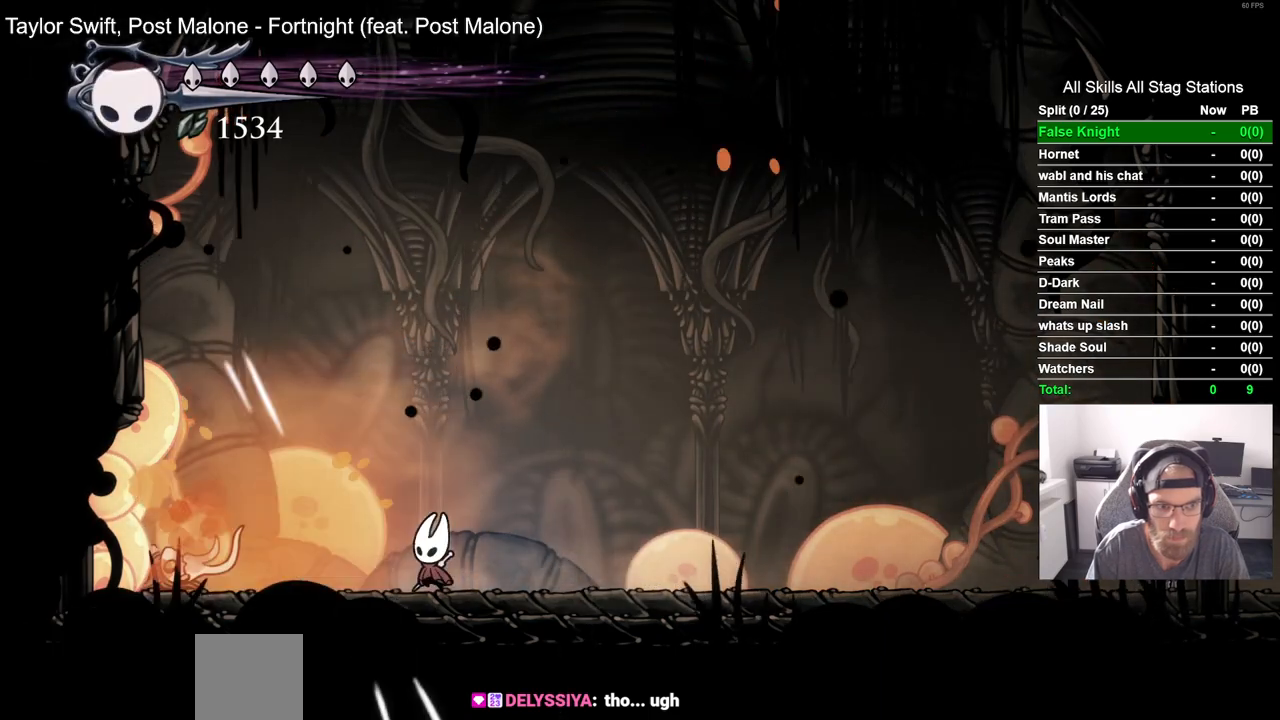
{"buttons": ["DPAD_LEFT"], "left_stick": "center", "right_stick": "center", "events": [[133, "SQUARE", "down"], [200, "DPAD_LEFT", "up"], [317, "SQUARE", "up"], [417, "DPAD_LEFT", "down"]]}
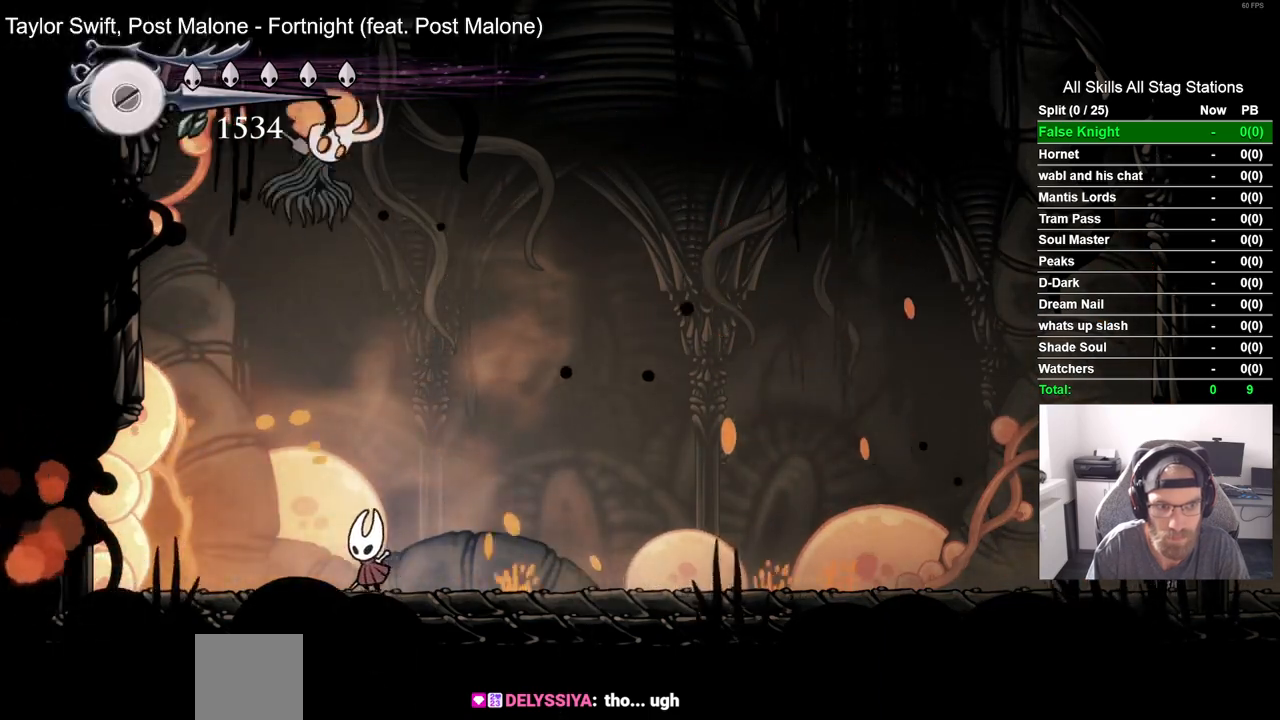
{"buttons": ["R1"], "left_stick": "center", "right_stick": "center", "events": [[250, "DPAD_LEFT", "up"], [500, "R1", "down"]]}
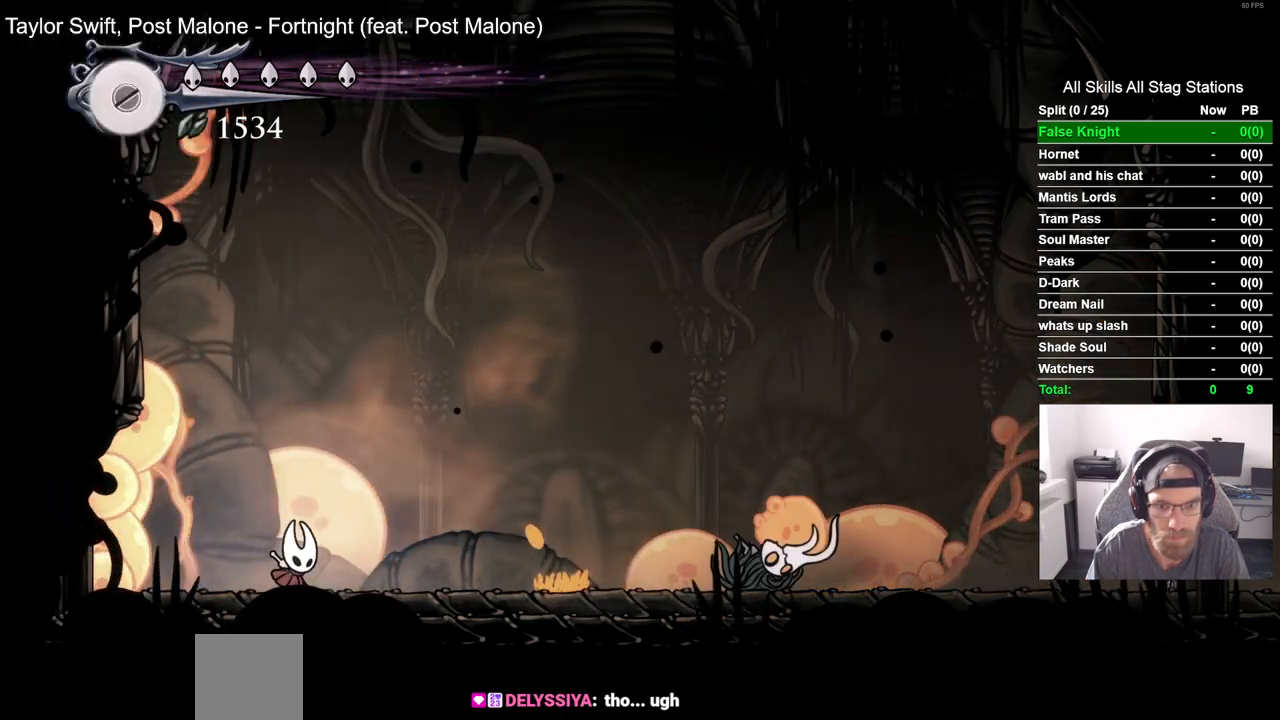
{"buttons": ["R1"], "left_stick": "center", "right_stick": "center", "events": [[133, "R1", "up"], [483, "R1", "down"]]}
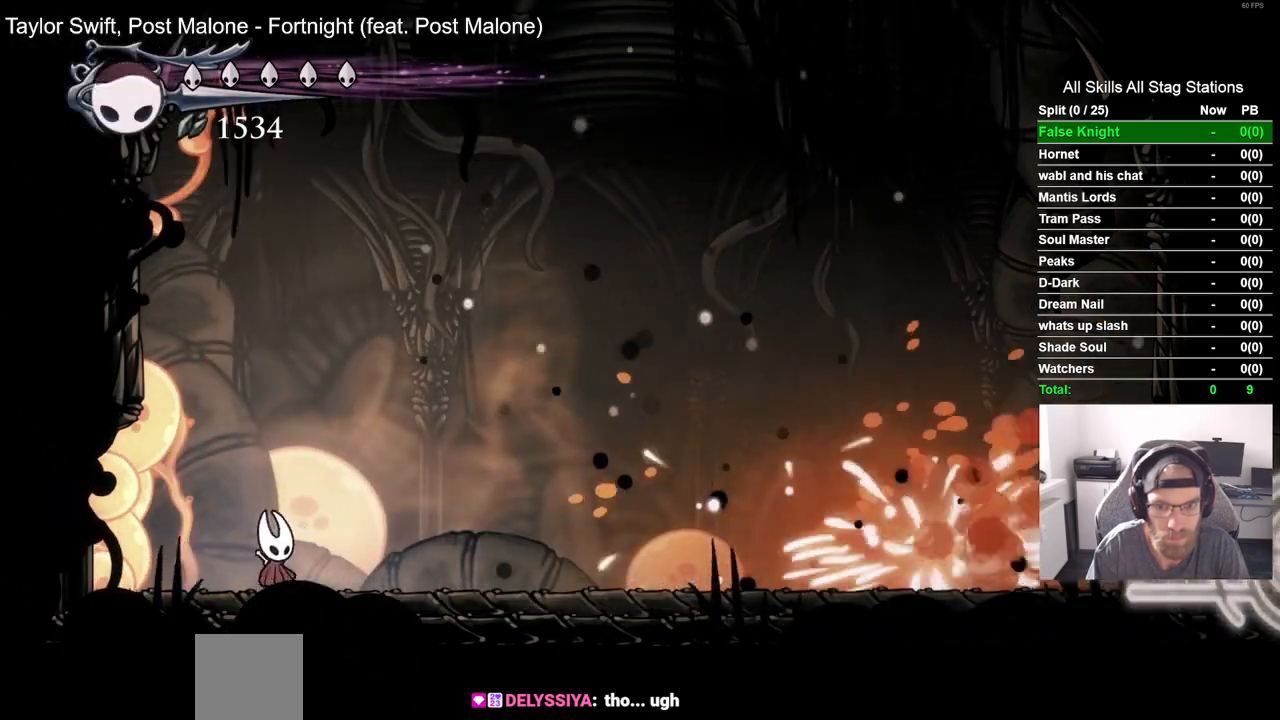
{"buttons": [], "left_stick": "center", "right_stick": "center", "events": [[117, "R1", "up"]]}
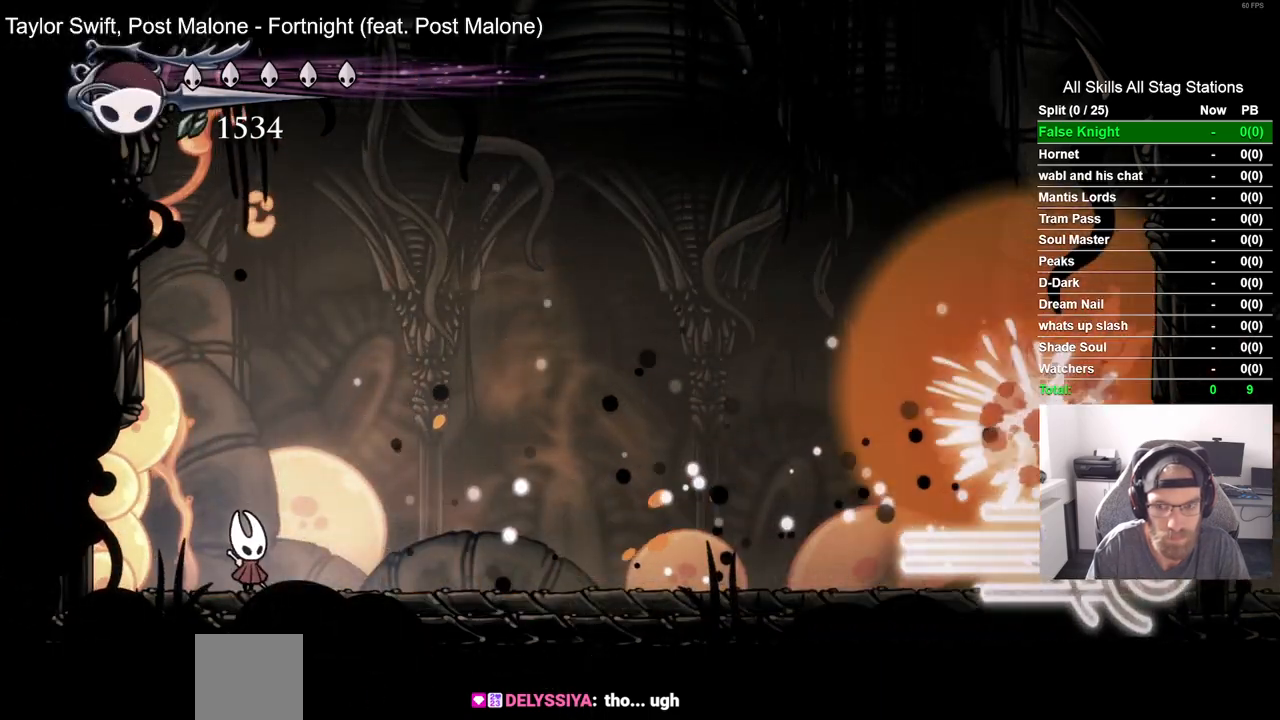
{"buttons": [], "left_stick": "center", "right_stick": "center", "events": []}